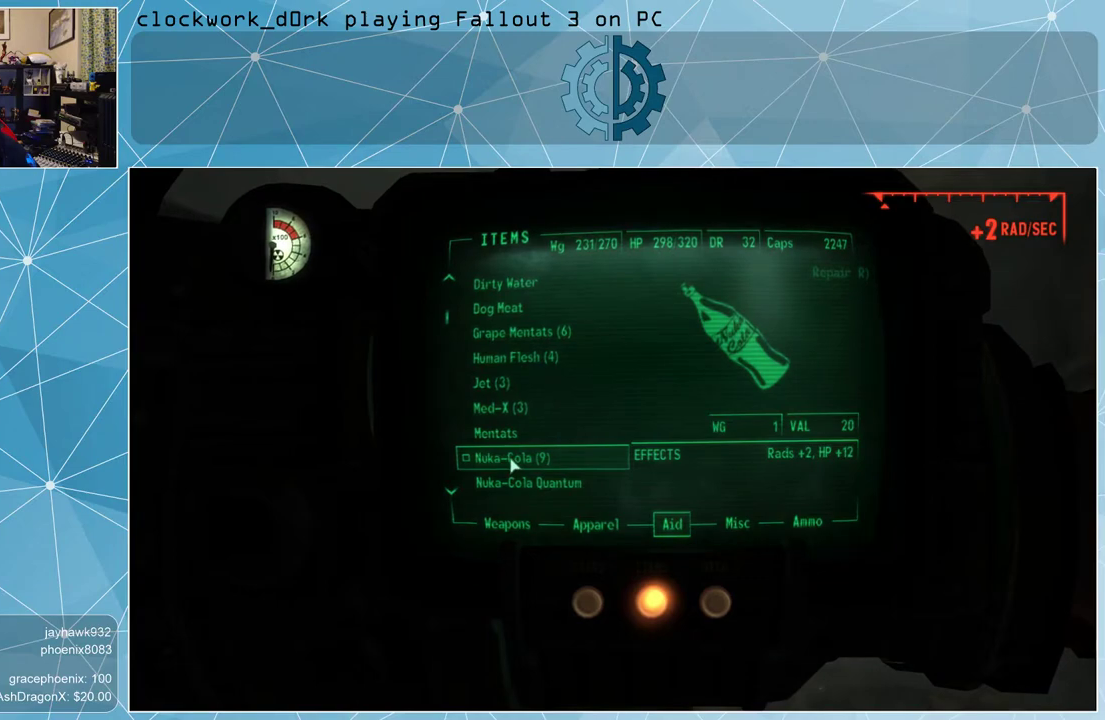
Gameplay with keyboard and mouse; each line is a JSON object with the keys and mouse buttons held at the frame after it. "events" lists presses ("down") and releases ("up") of "1", "2", "3", "4", "5", "a", "alt", "c", "ctrl", "d", "e", "f", "q", "r", "s", "shift", "space", "tab", "v", "w", "x", "z", "mouse_left", "mouse_wheel" and "mouse_right" between this image and that frame as [ms after this image, input, new state], when the widget could be followed in between. "mouse_left", "mouse_wheel", "mouse_right" = the "left", "wheel", "right" buttons of the "mouse" list. No other keys are recorded. "wheel" means that the mouse wheel is clicked or scrolled. Not read: mouse_move other_keys.
{"keys": [], "mouse": [], "events": [[67, "mouse_left", "down"], [100, "mouse_left", "up"]]}
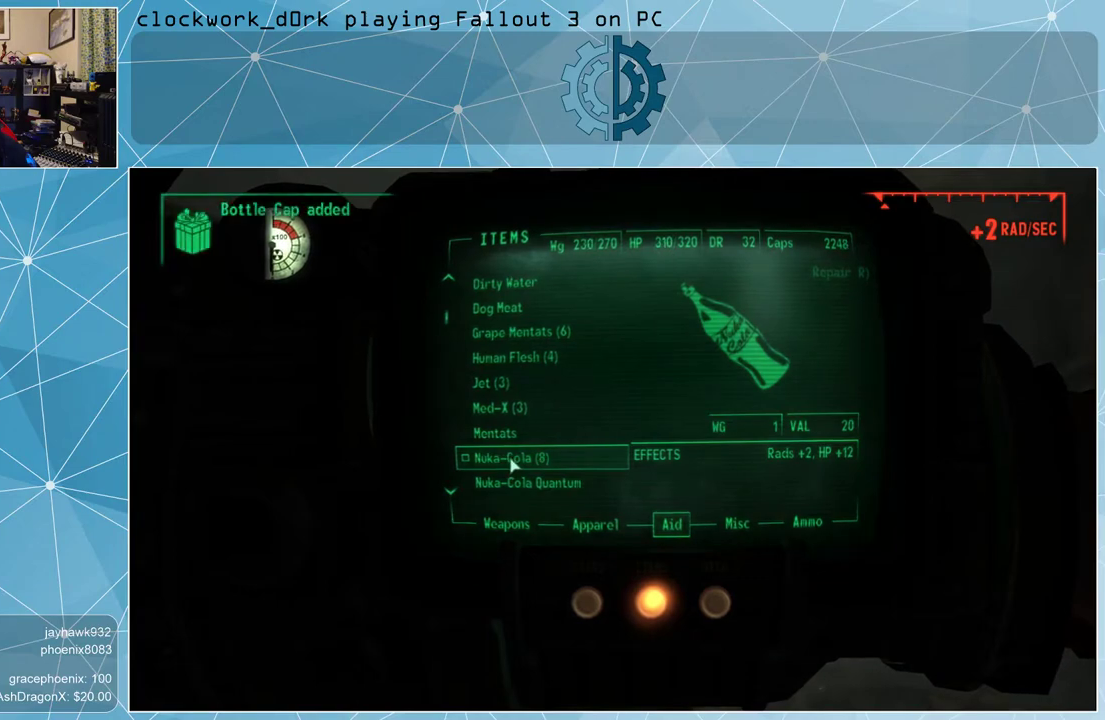
{"keys": [], "mouse": [], "events": []}
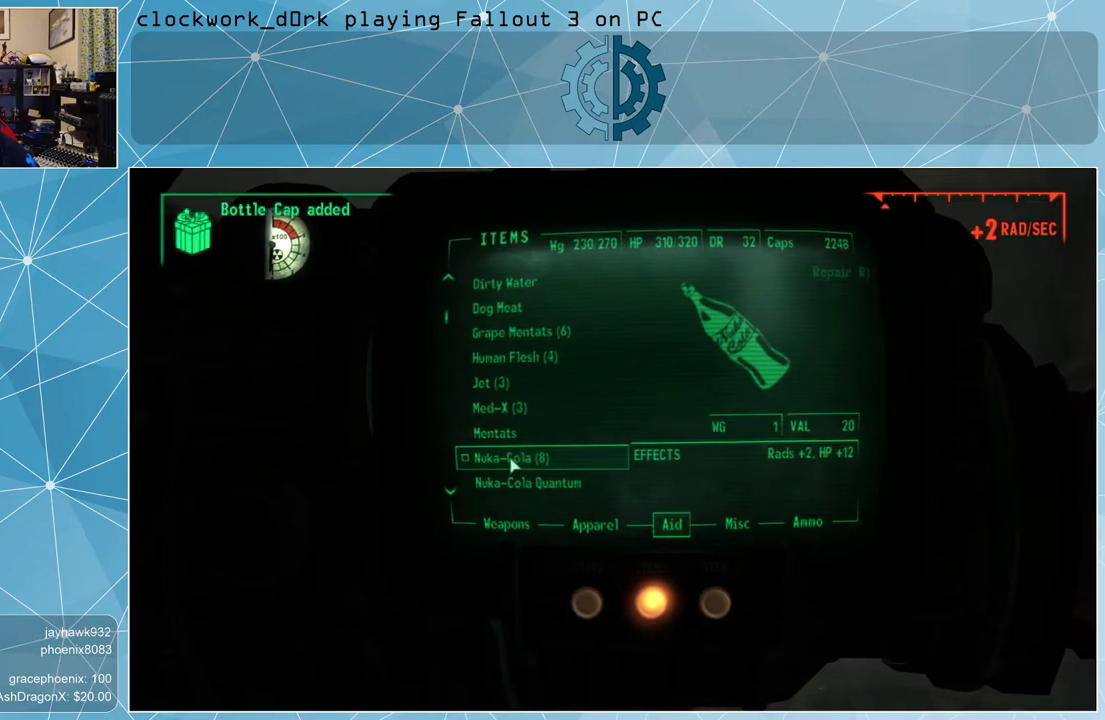
{"keys": [], "mouse": [], "events": []}
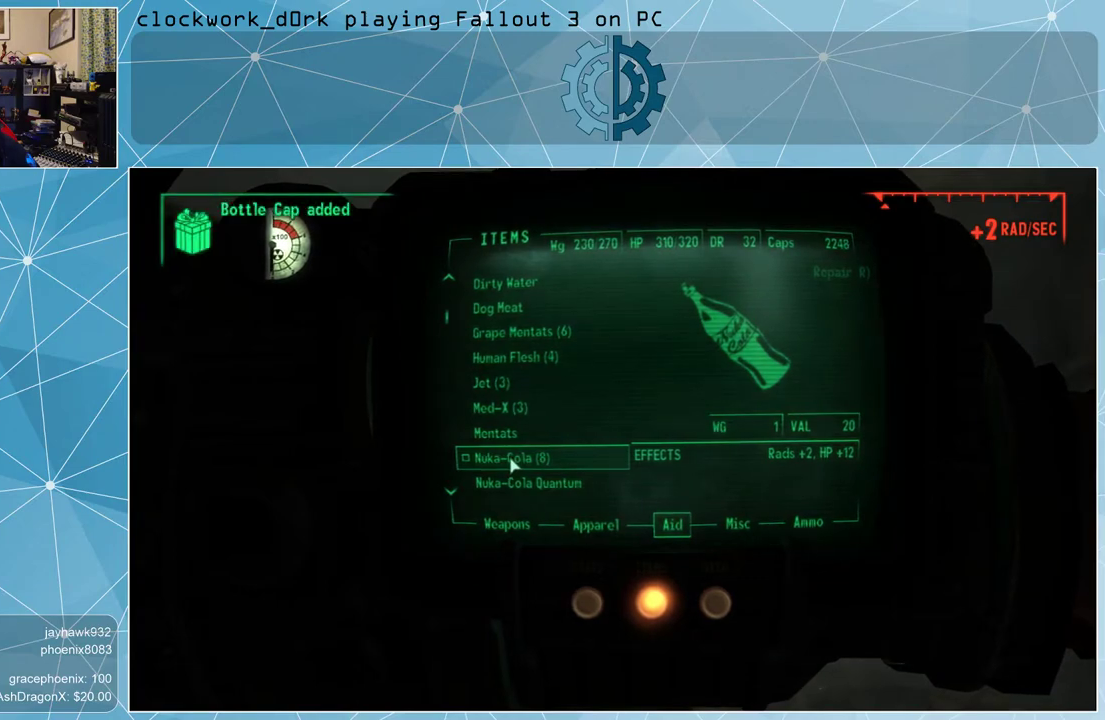
{"keys": [], "mouse": [], "events": []}
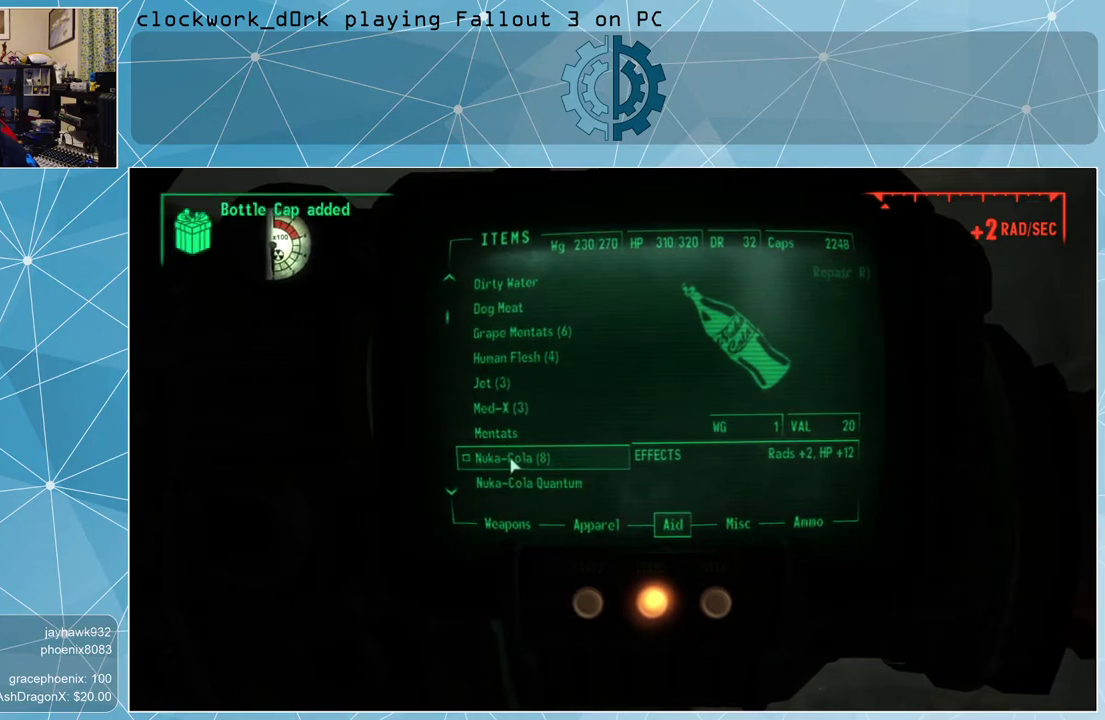
{"keys": [], "mouse": [], "events": []}
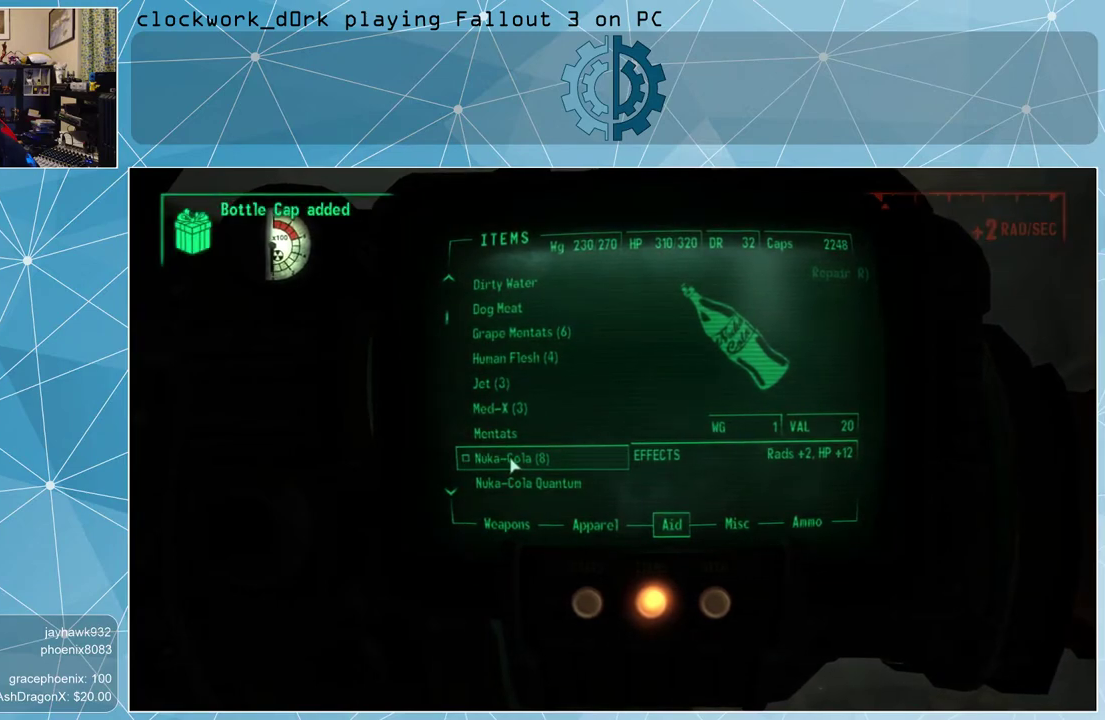
{"keys": [], "mouse": [], "events": []}
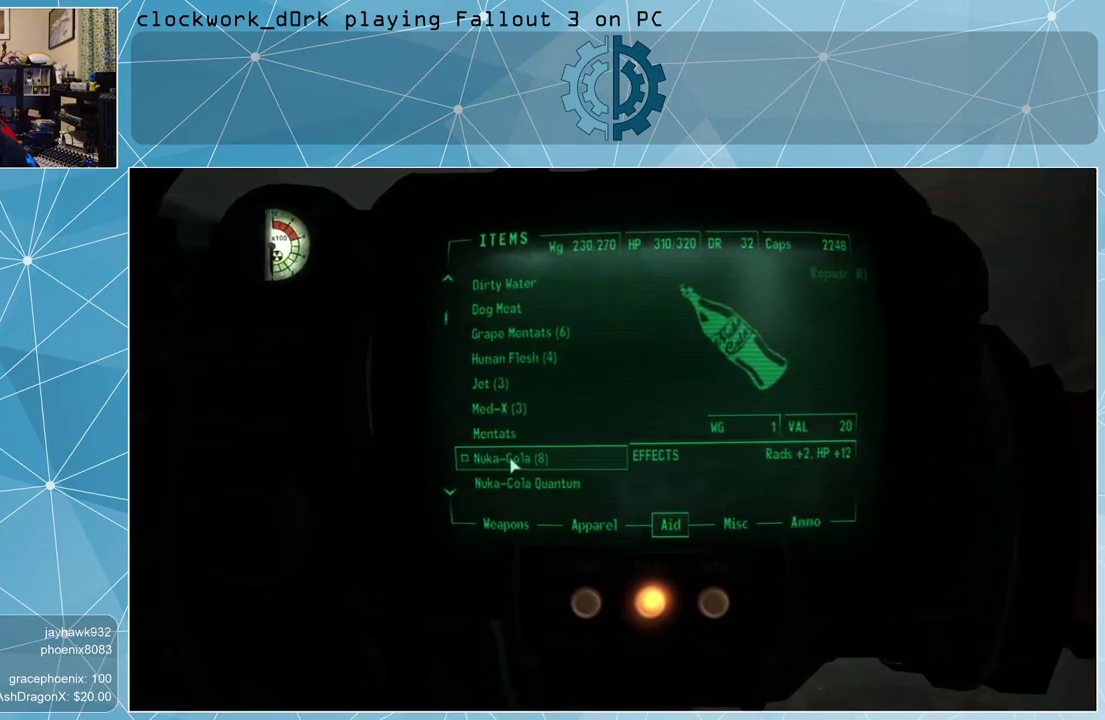
{"keys": [], "mouse": [], "events": [[233, "tab", "down"], [267, "tab", "up"]]}
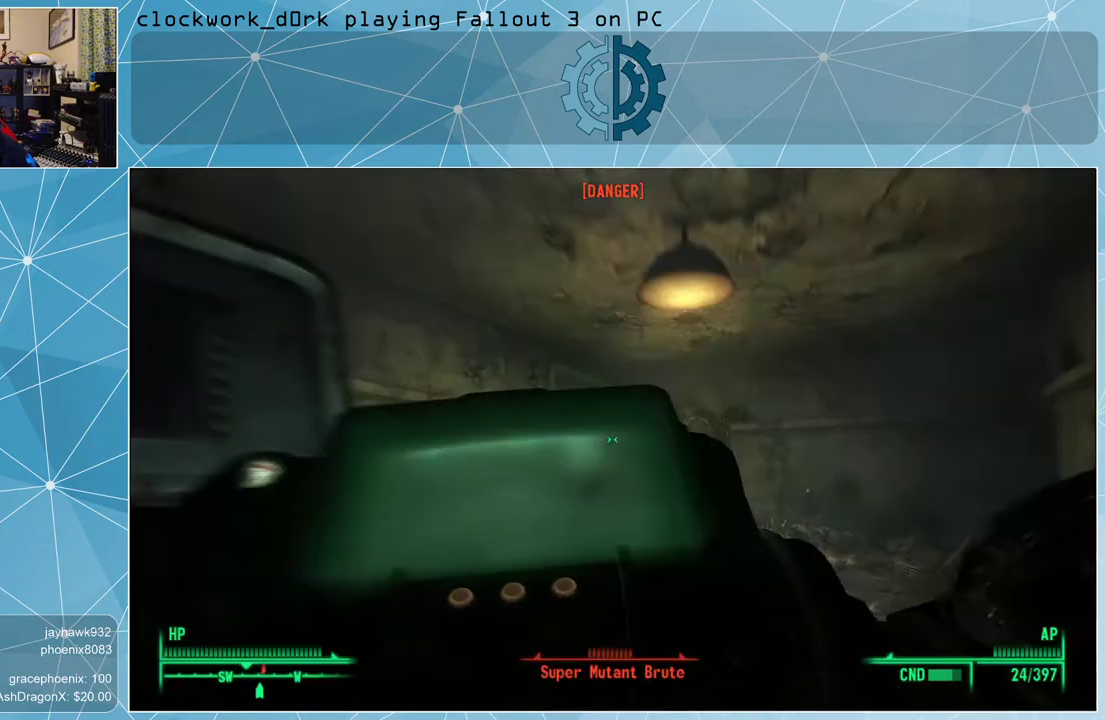
{"keys": [], "mouse": [], "events": [[333, "d", "down"], [433, "w", "down"], [500, "d", "up"], [500, "w", "up"]]}
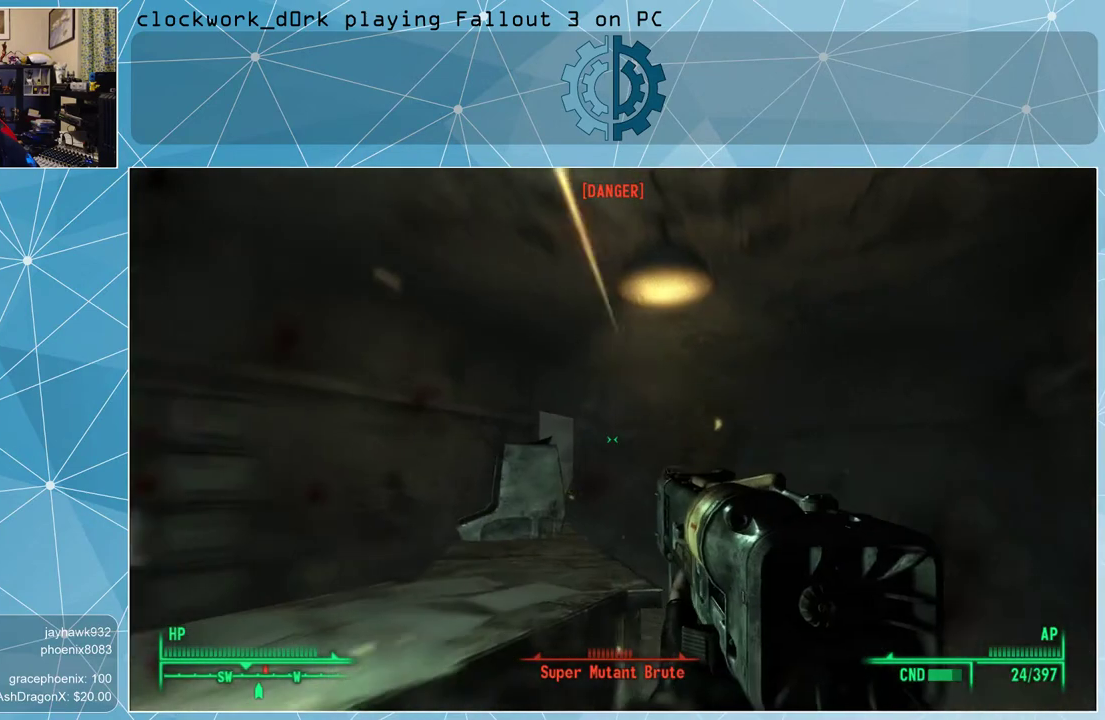
{"keys": [], "mouse": ["right"], "events": [[167, "mouse_right", "down"]]}
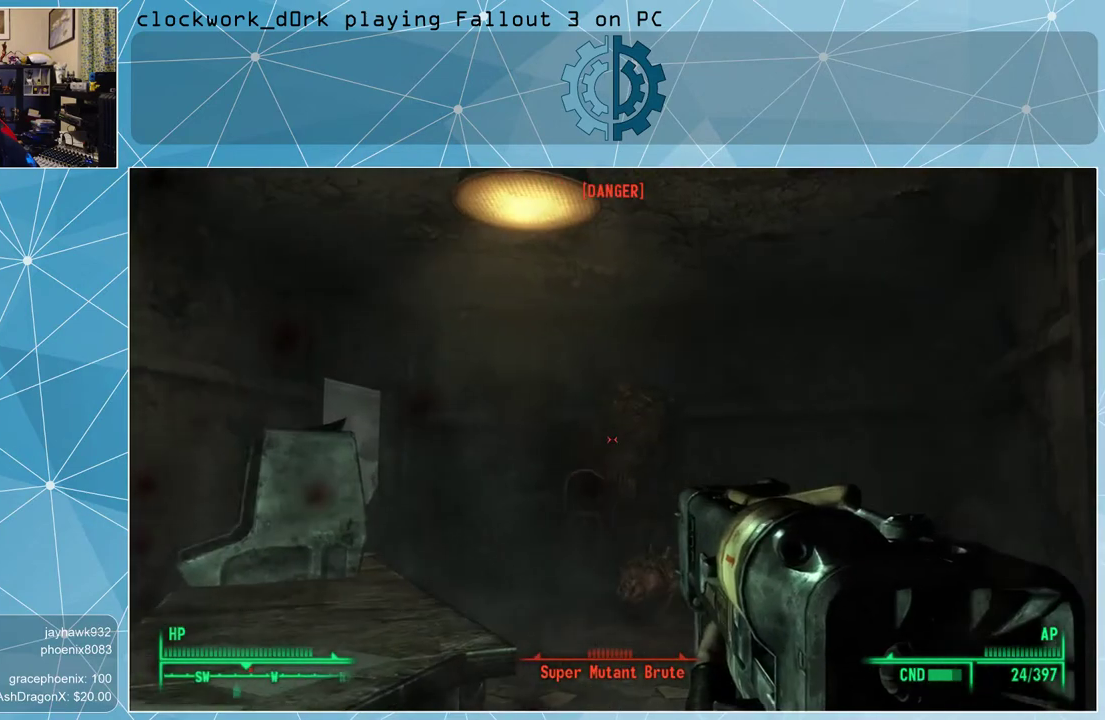
{"keys": [], "mouse": ["right"], "events": [[200, "mouse_left", "down"], [300, "mouse_left", "up"]]}
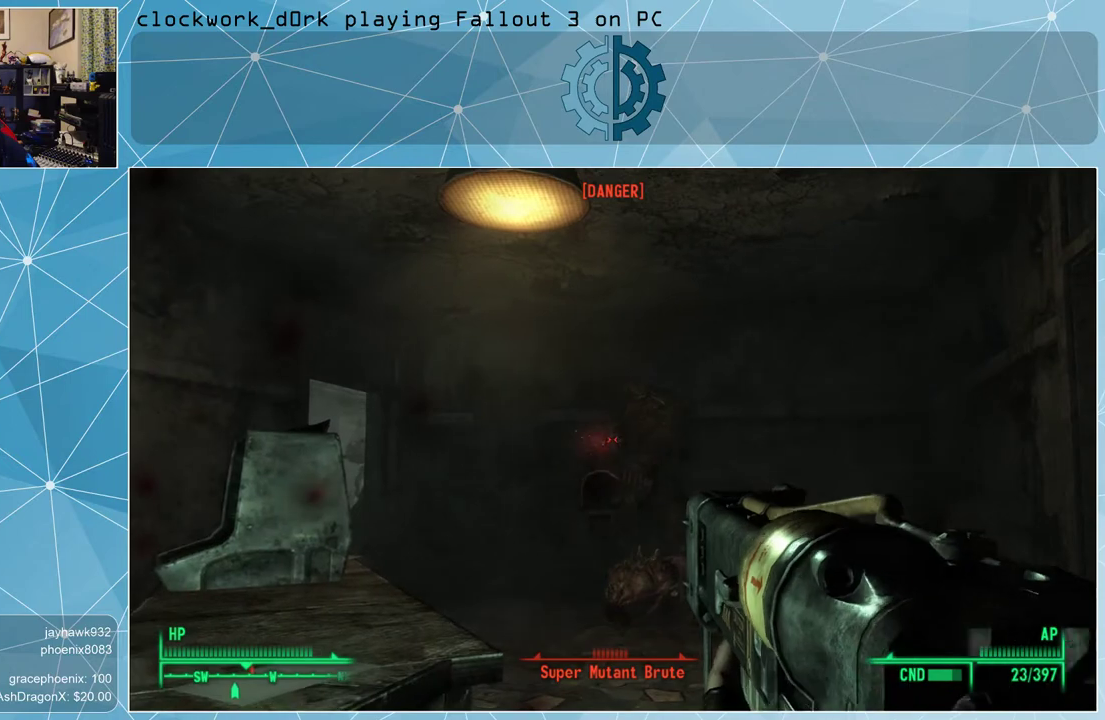
{"keys": [], "mouse": ["right"], "events": [[100, "mouse_left", "down"], [200, "mouse_left", "up"], [300, "mouse_left", "down"], [400, "mouse_left", "up"]]}
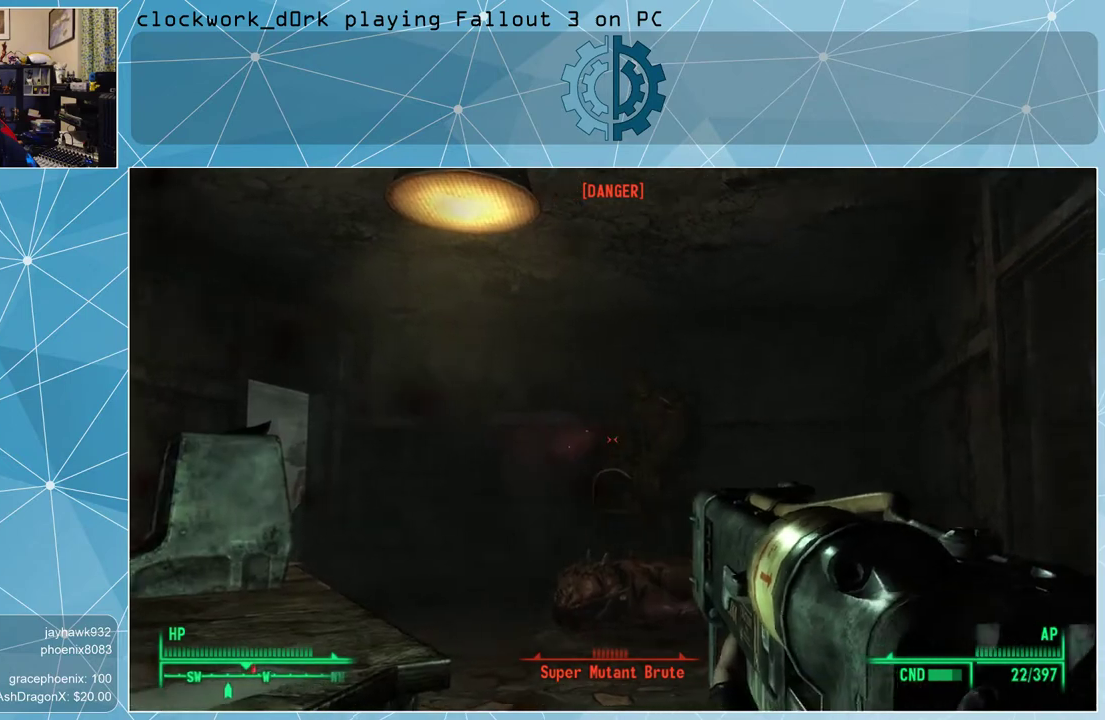
{"keys": [], "mouse": ["right"], "events": [[233, "mouse_left", "down"], [300, "mouse_left", "up"]]}
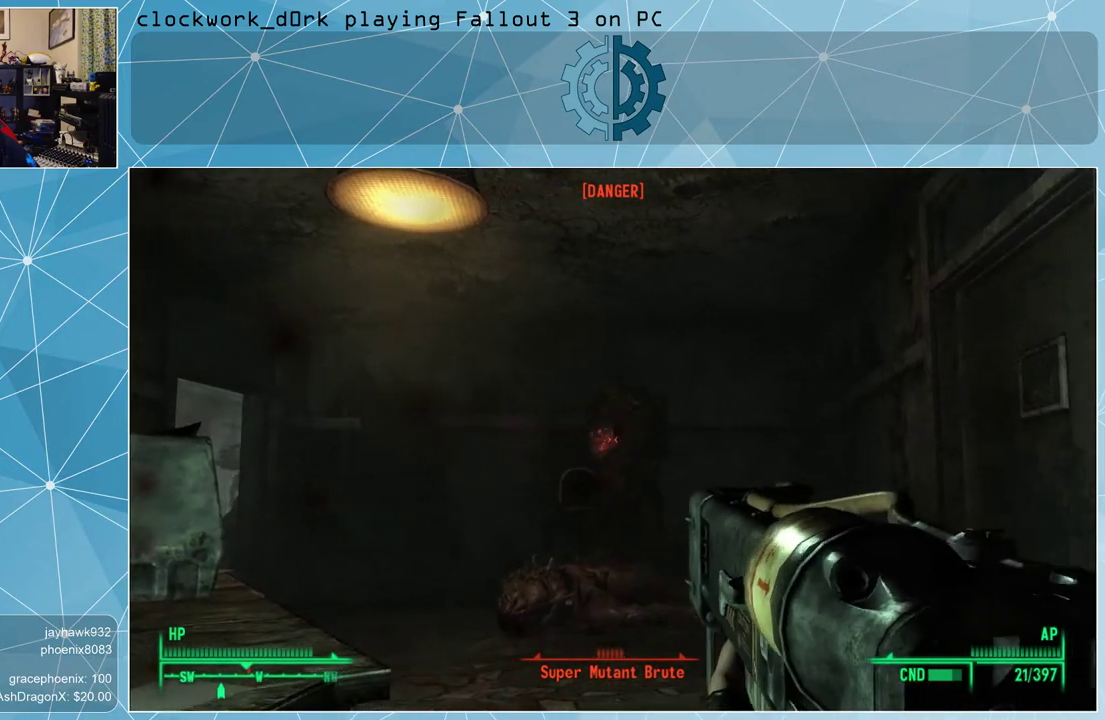
{"keys": [], "mouse": ["right"], "events": [[300, "mouse_left", "down"], [433, "mouse_left", "up"]]}
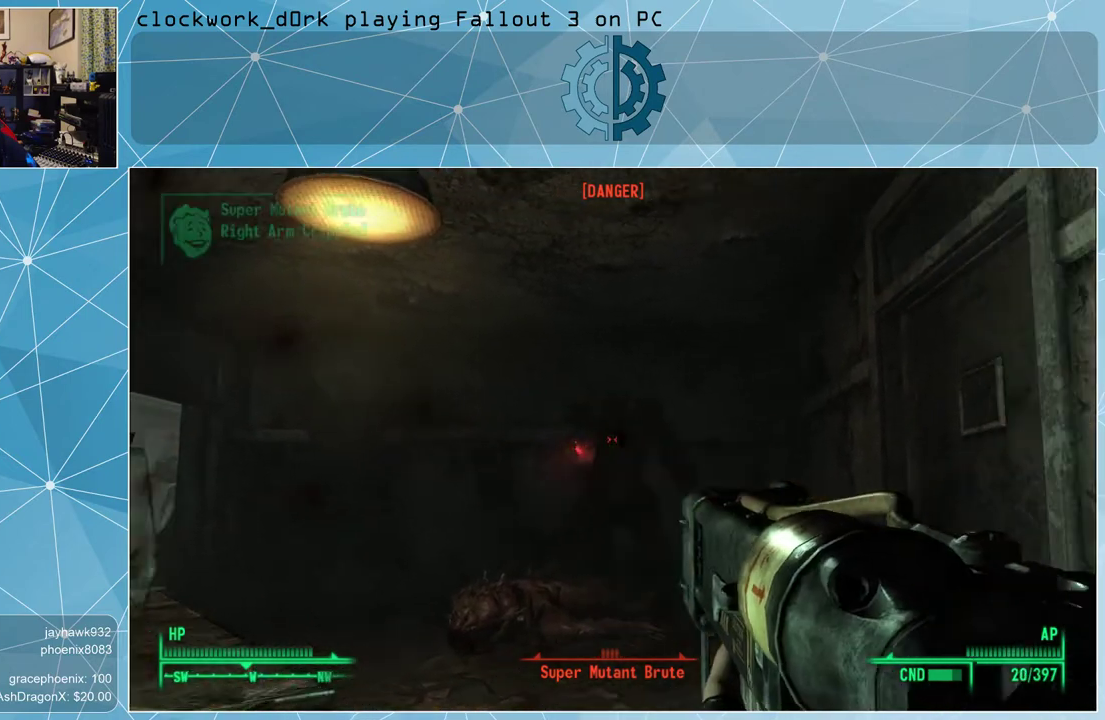
{"keys": [], "mouse": ["right"], "events": [[267, "mouse_left", "down"], [333, "mouse_left", "up"]]}
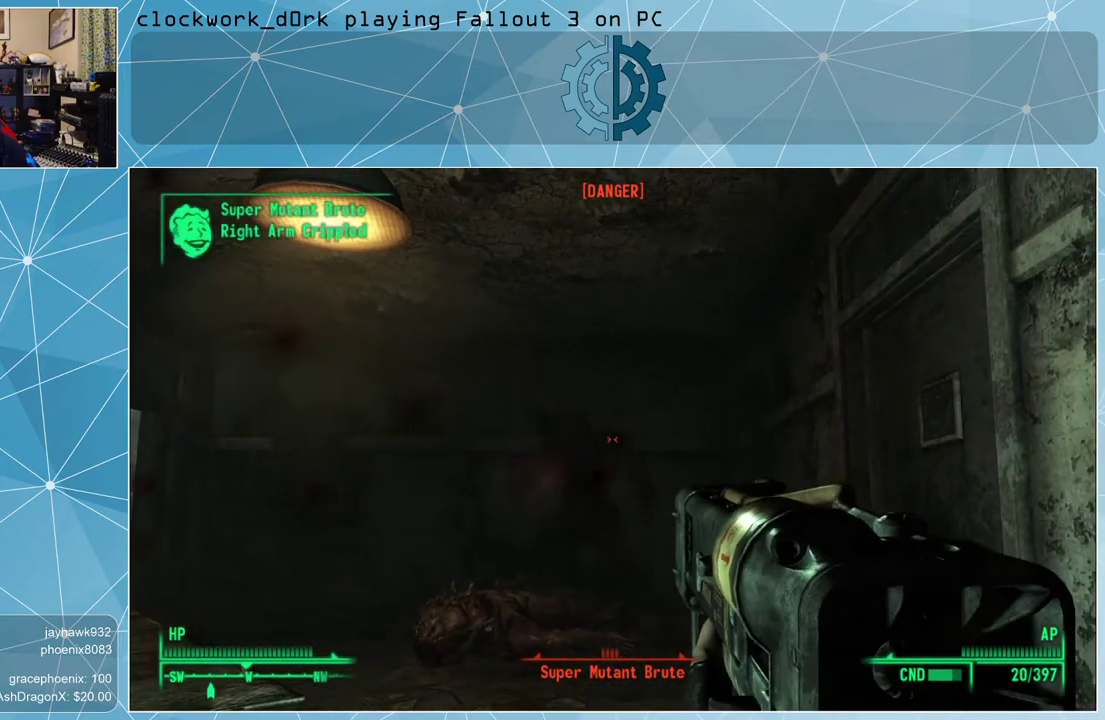
{"keys": [], "mouse": ["right"], "events": []}
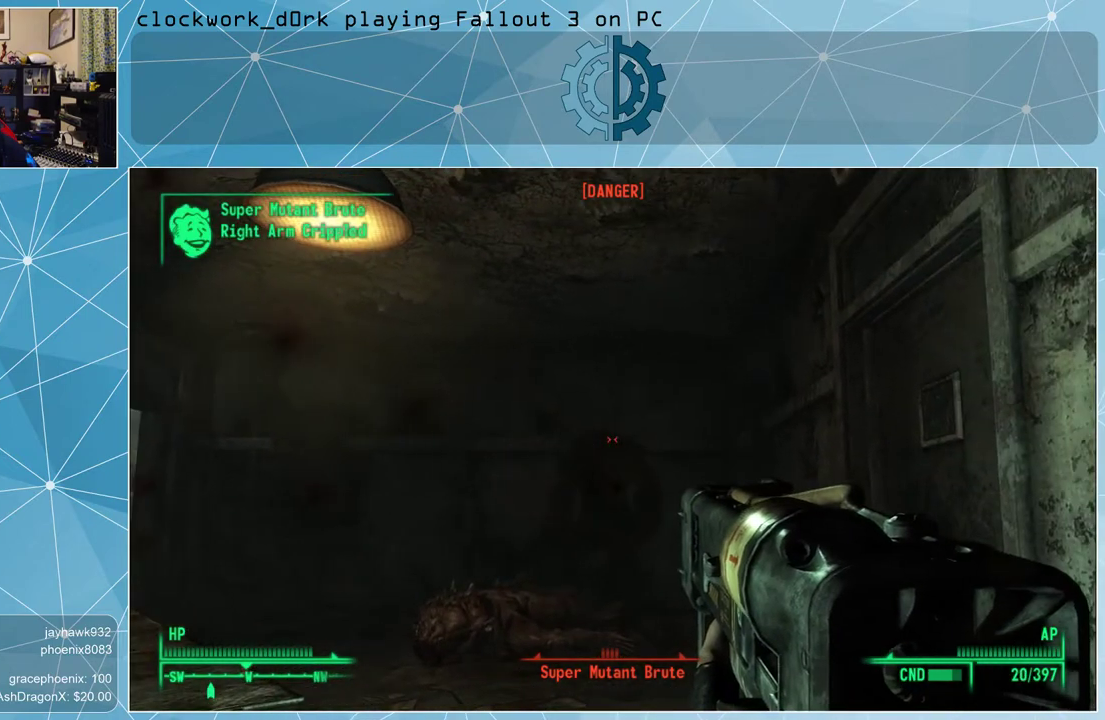
{"keys": [], "mouse": [], "events": [[67, "mouse_right", "up"], [100, "v", "down"], [200, "v", "up"]]}
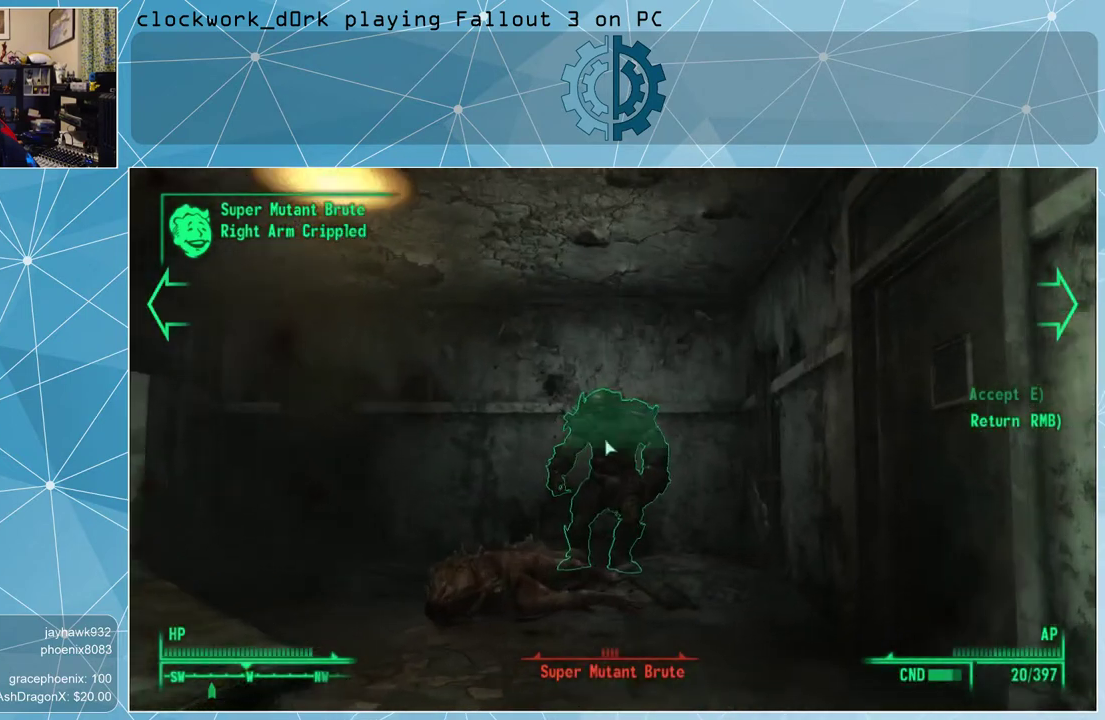
{"keys": [], "mouse": [], "events": []}
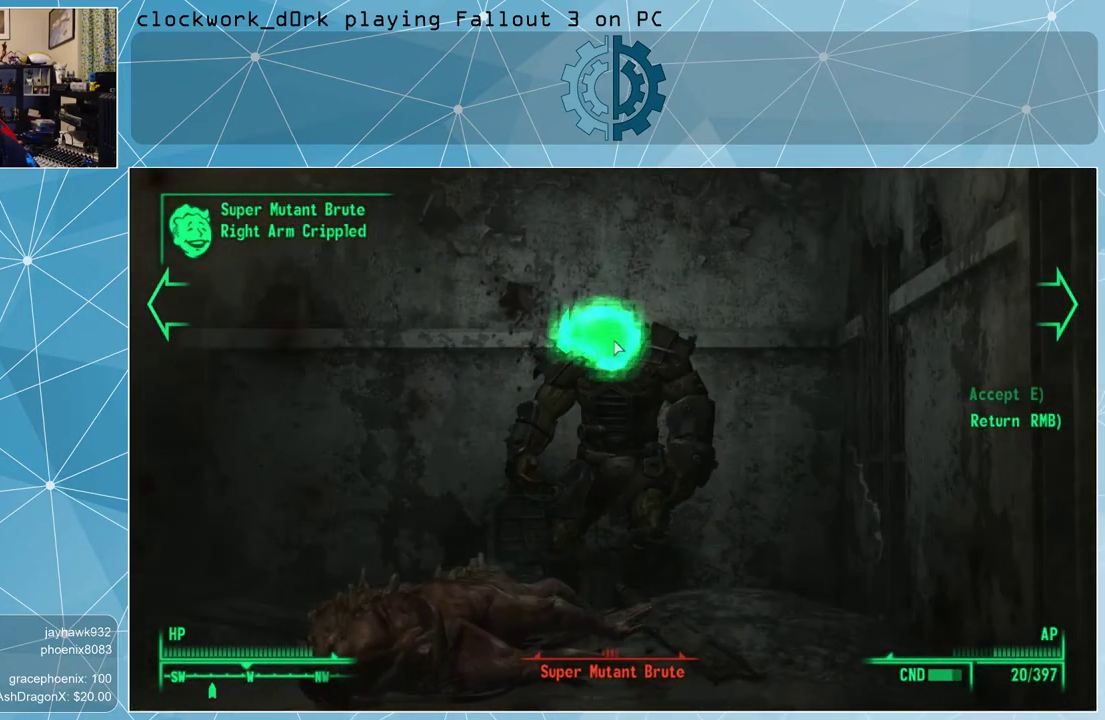
{"keys": [], "mouse": ["left"], "events": [[300, "mouse_left", "down"], [367, "mouse_left", "up"], [467, "mouse_left", "down"]]}
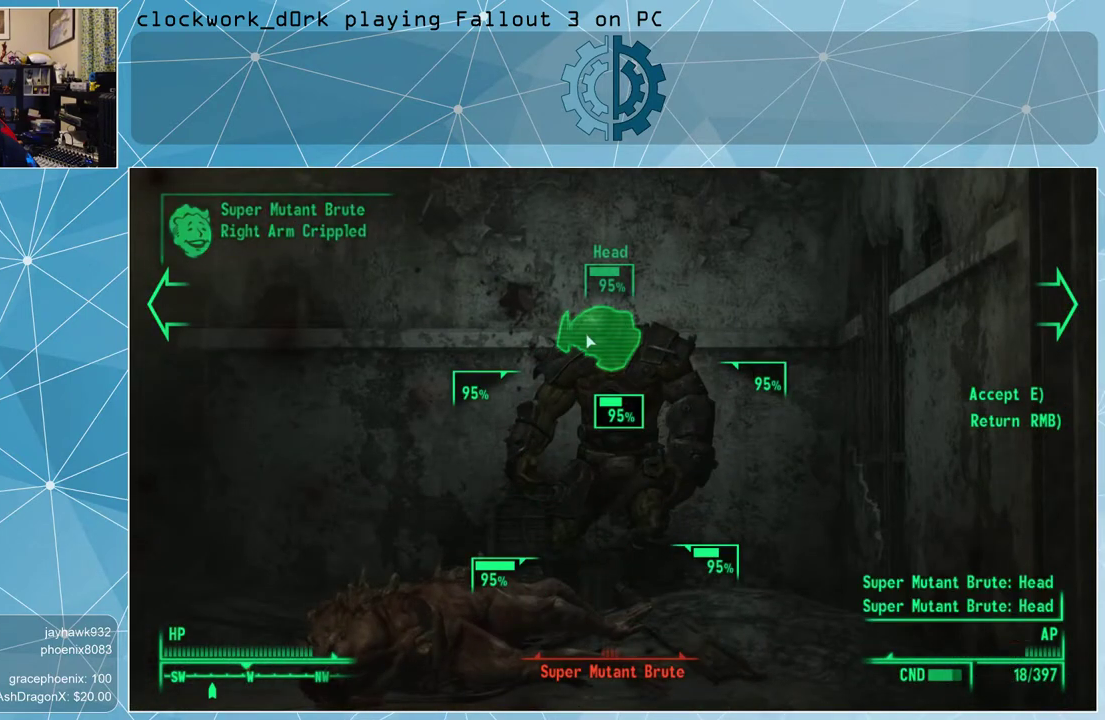
{"keys": [], "mouse": [], "events": [[67, "mouse_left", "up"], [133, "mouse_left", "down"], [233, "mouse_left", "up"], [300, "mouse_left", "down"], [367, "mouse_left", "up"]]}
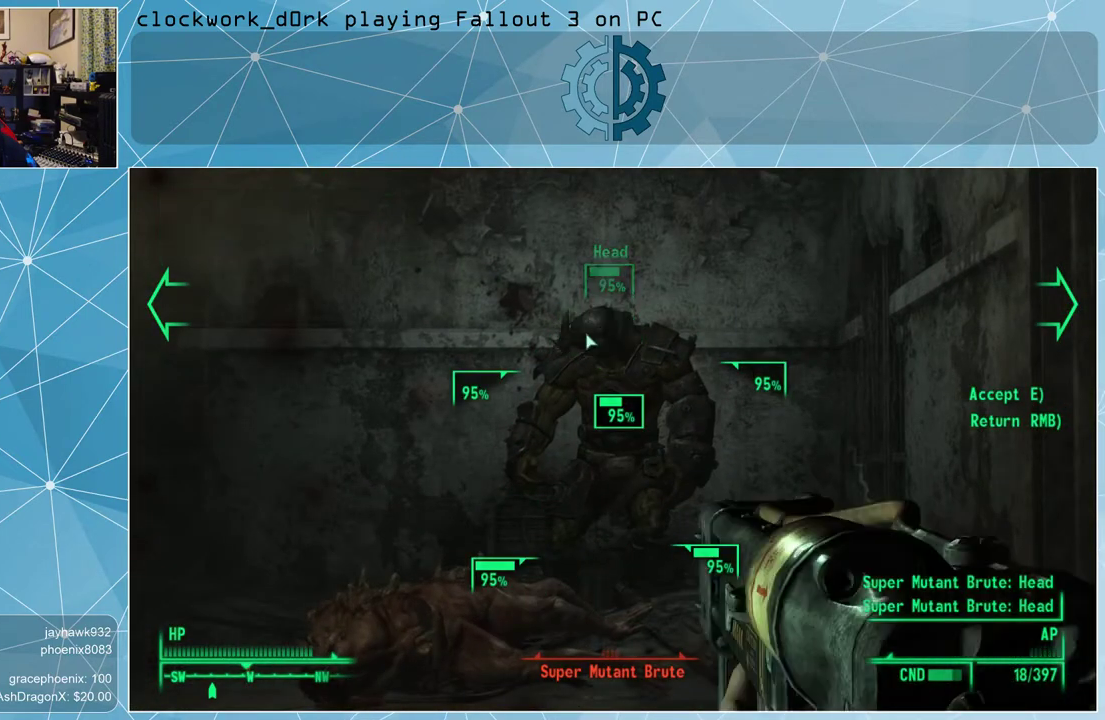
{"keys": [], "mouse": [], "events": [[33, "e", "down"], [67, "e", "up"]]}